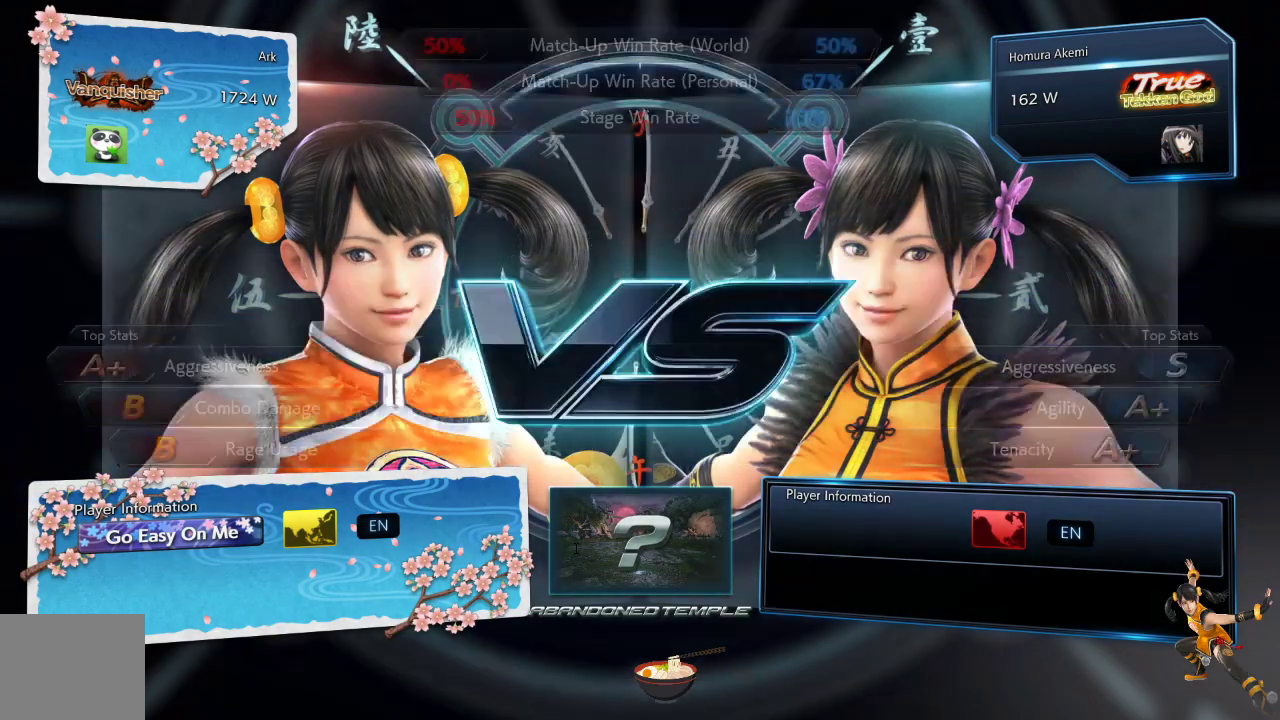
Gameplay with a controller (PlayStation layout); each line is a JSON object with the inputs held at the frame after it. "events" lists button and stick changes between this image and that frame as [ms after this image, input, new state], when the widget could be followed in between.
{"buttons": [], "left_stick": "center", "right_stick": "center", "events": [[83, "R1", "down"], [200, "R1", "up"]]}
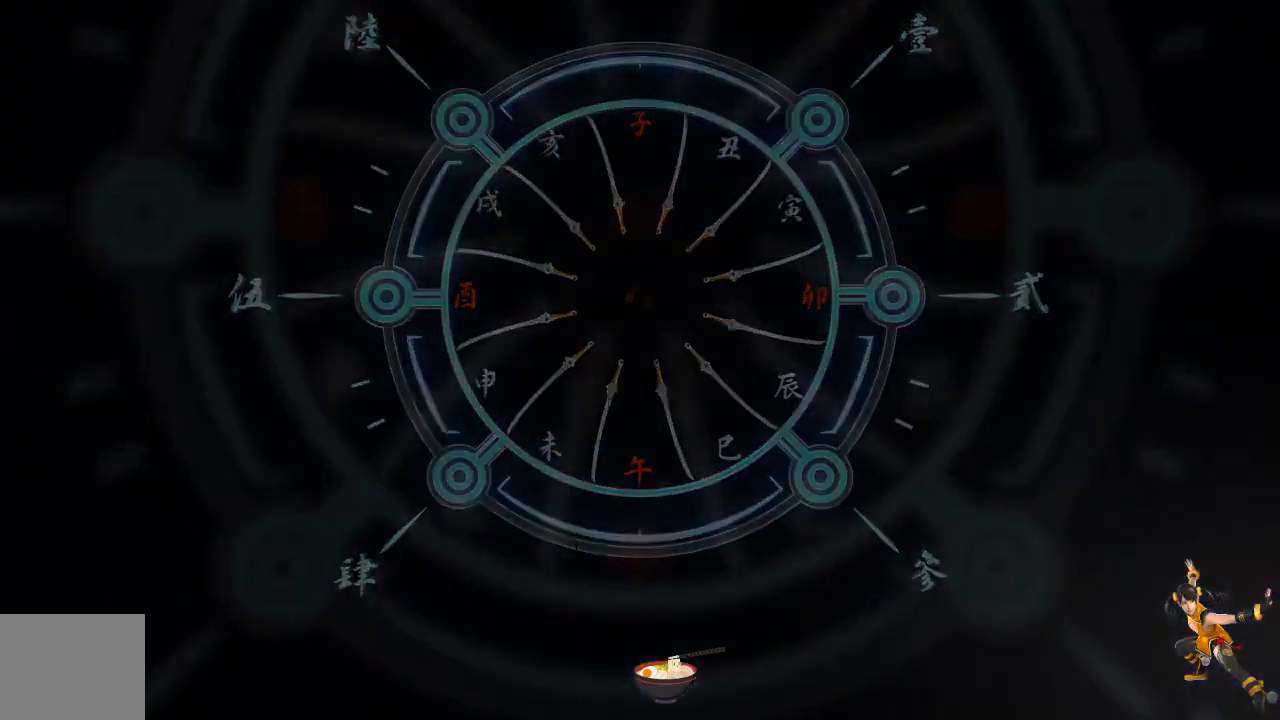
{"buttons": [], "left_stick": "center", "right_stick": "center", "events": []}
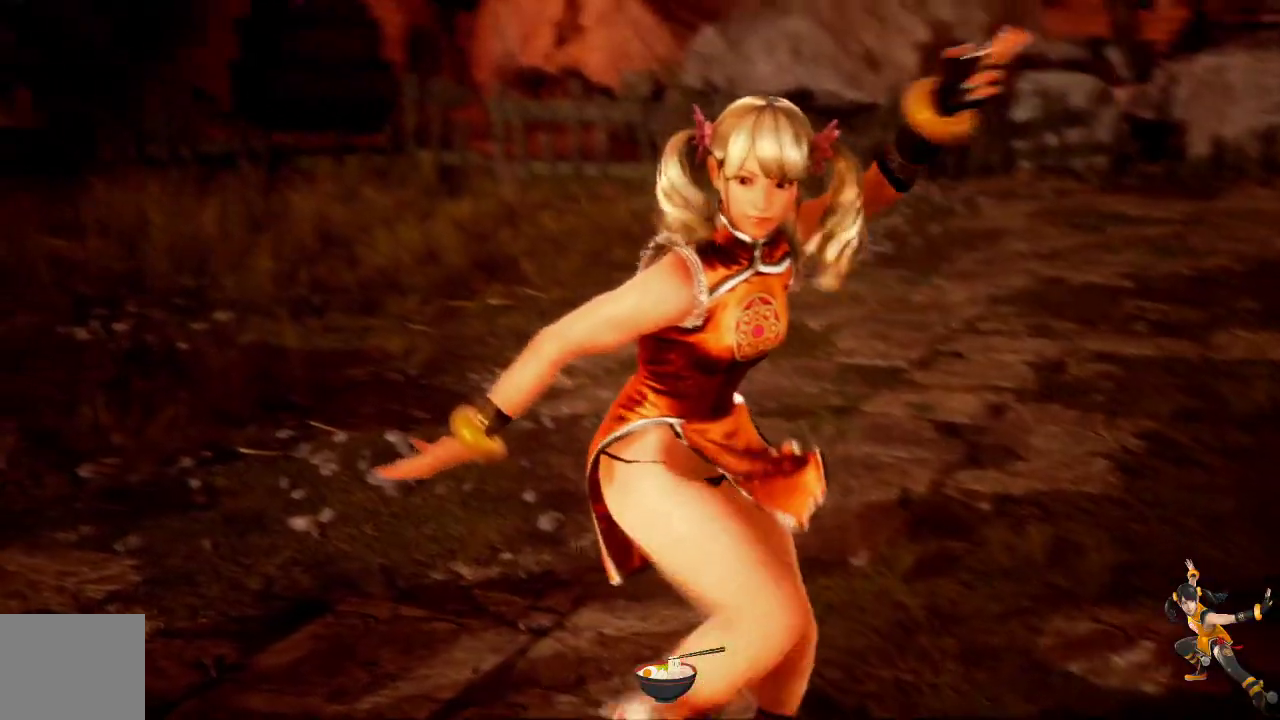
{"buttons": [], "left_stick": "center", "right_stick": "center", "events": []}
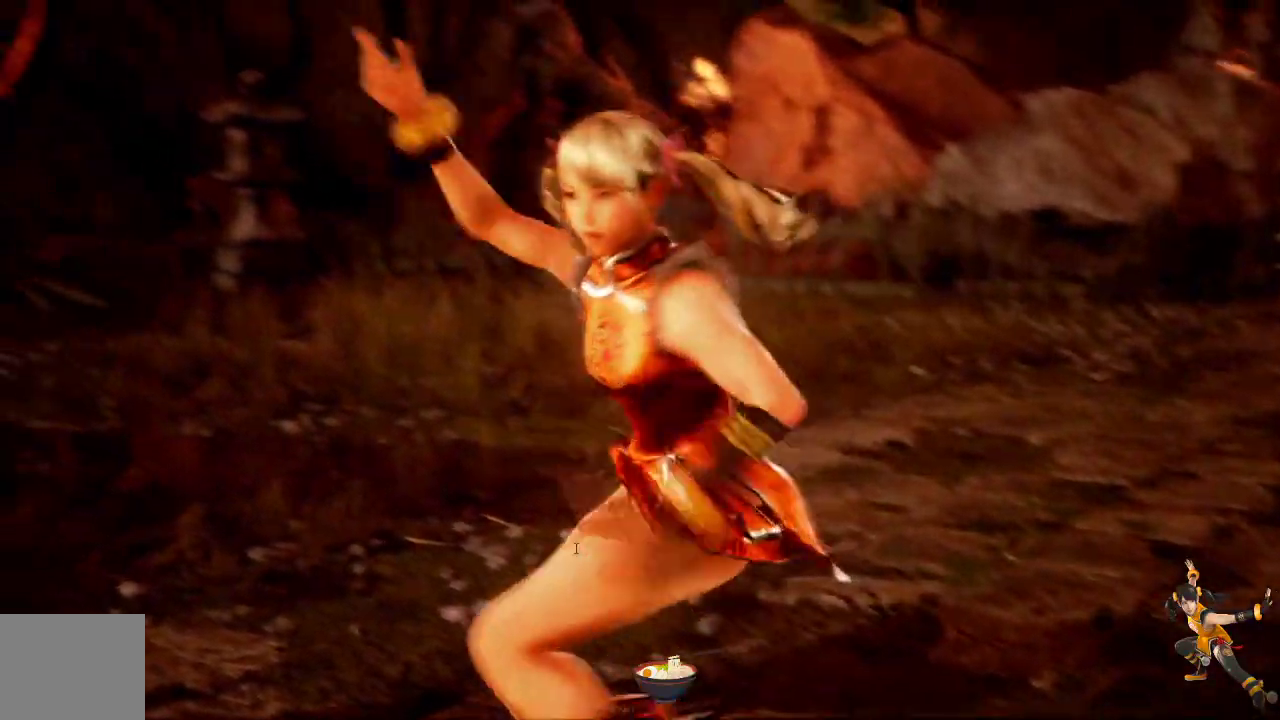
{"buttons": [], "left_stick": "center", "right_stick": "center", "events": []}
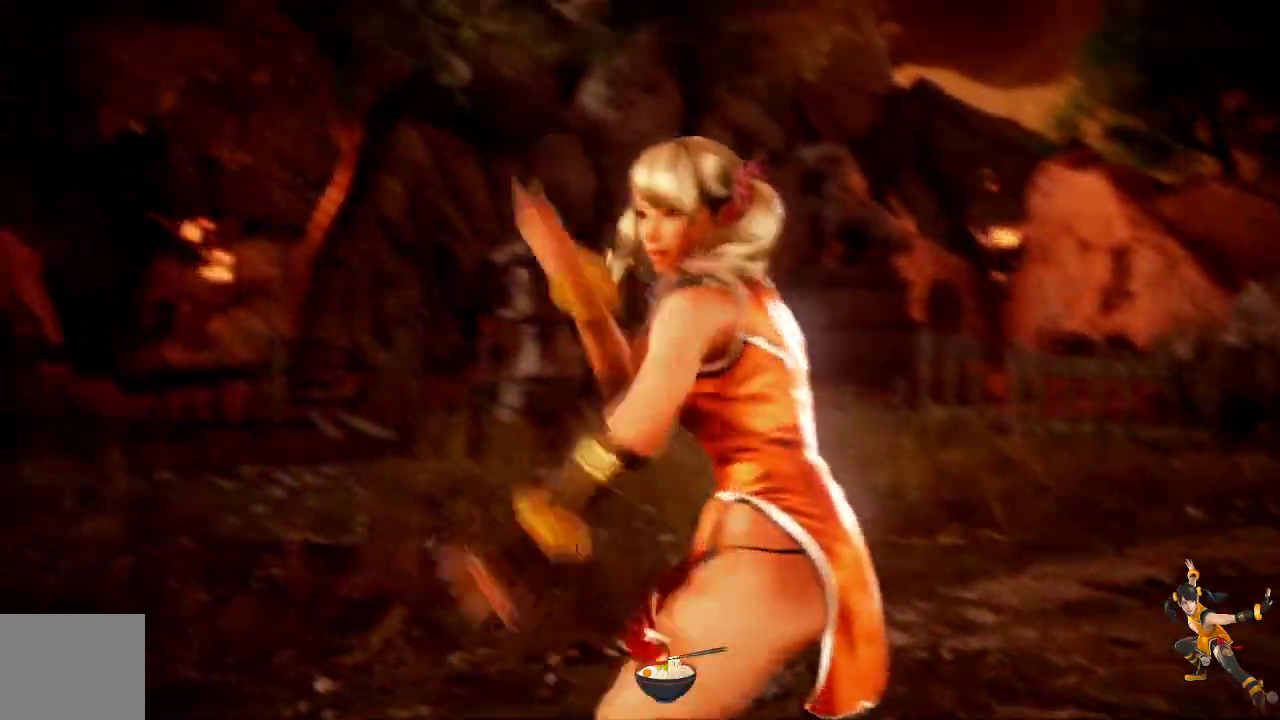
{"buttons": [], "left_stick": "center", "right_stick": "center", "events": []}
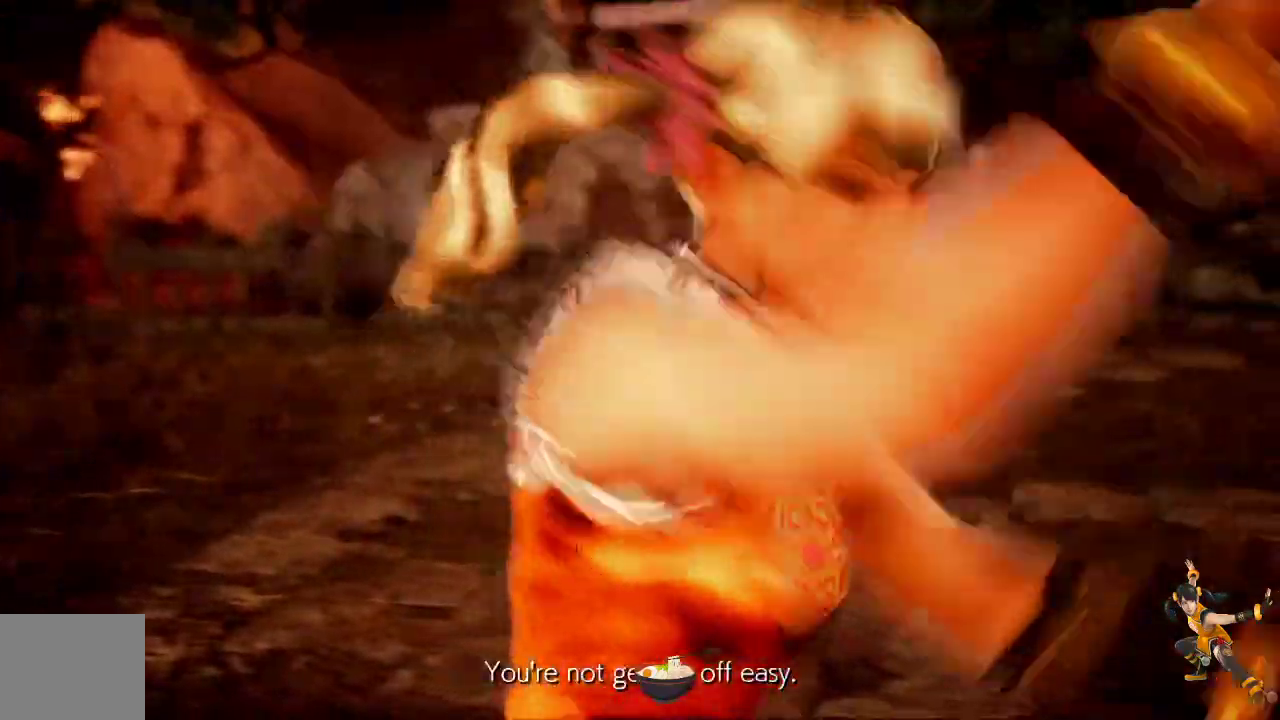
{"buttons": [], "left_stick": "center", "right_stick": "center", "events": []}
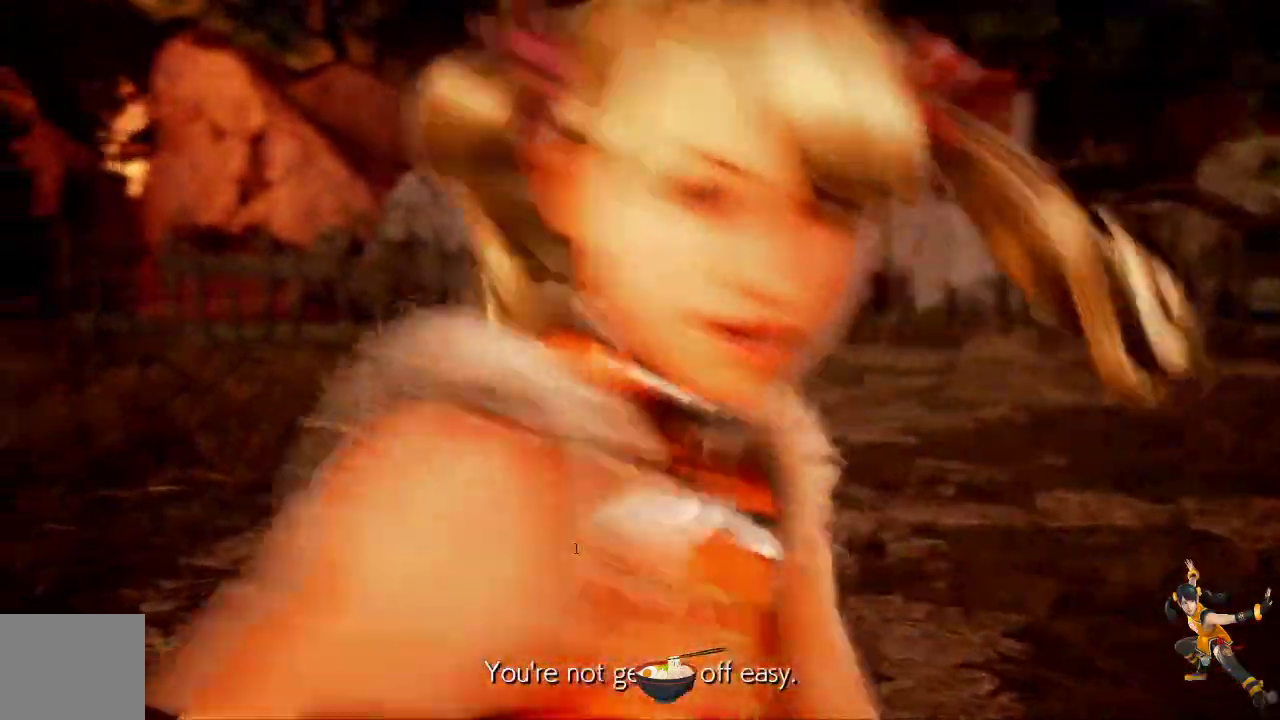
{"buttons": [], "left_stick": "center", "right_stick": "center", "events": [[33, "R1", "down"], [100, "R1", "up"]]}
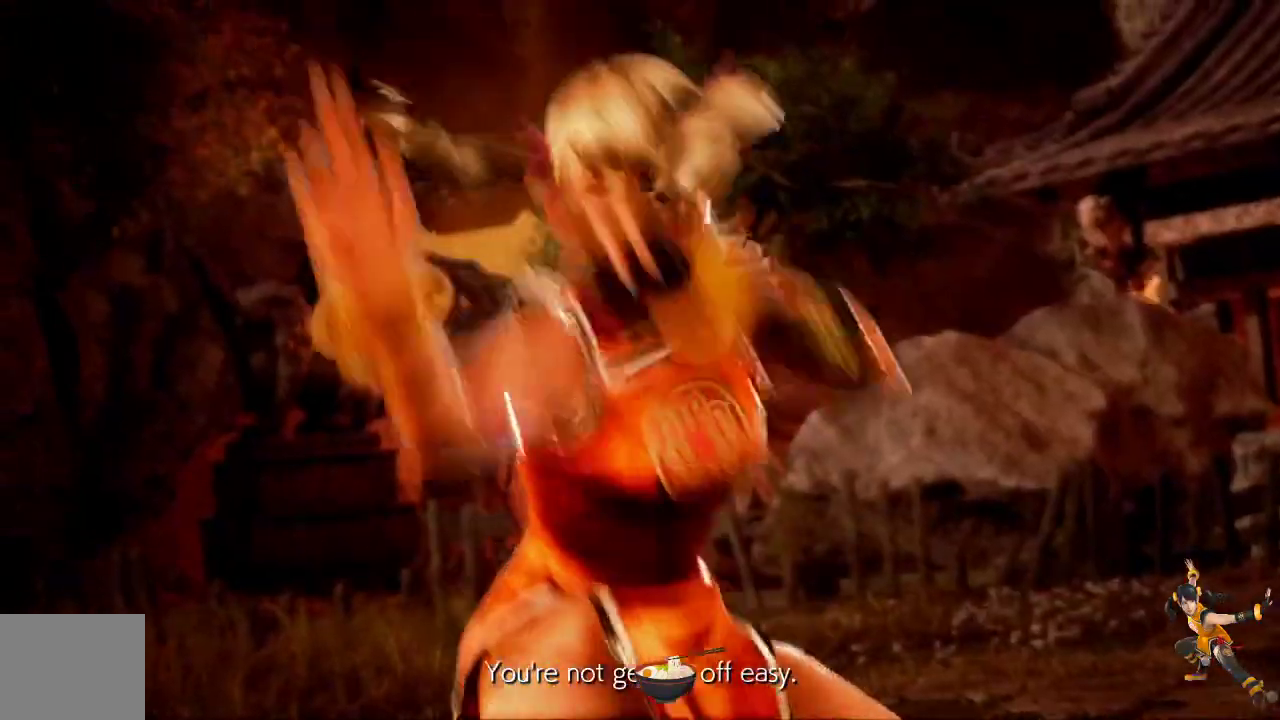
{"buttons": [], "left_stick": "center", "right_stick": "center", "events": []}
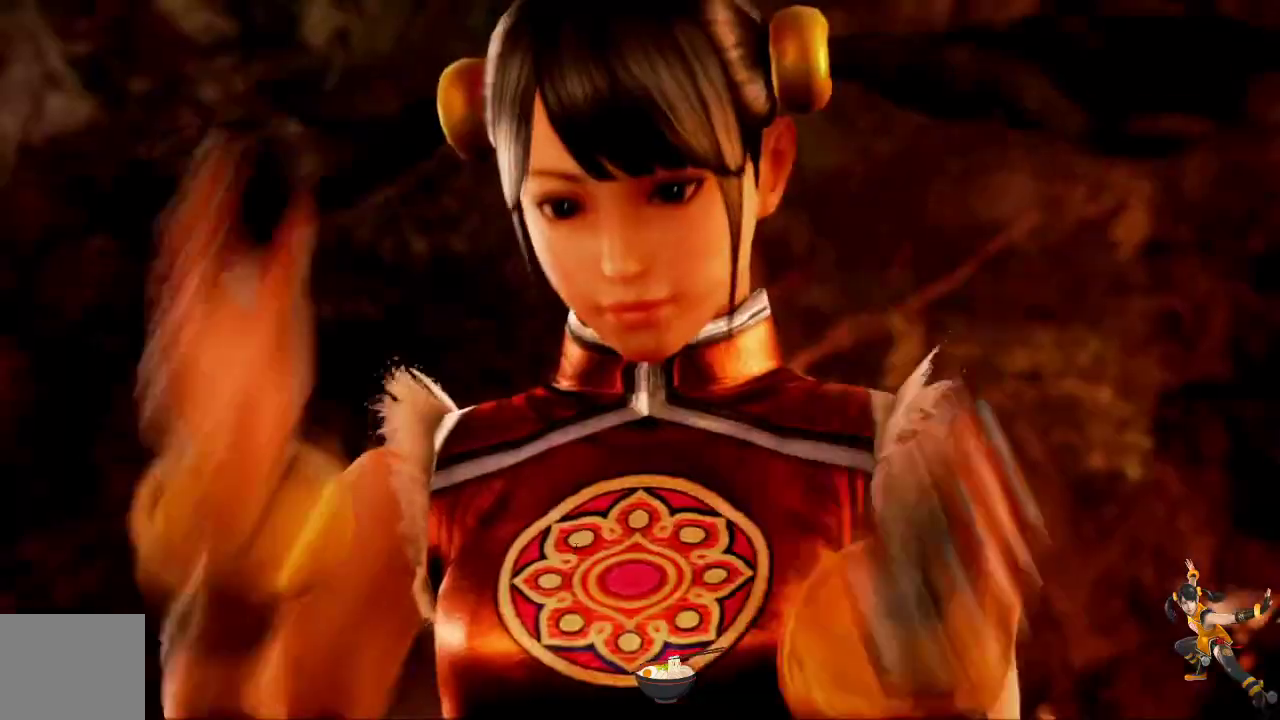
{"buttons": ["R1"], "left_stick": "center", "right_stick": "center", "events": [[233, "R1", "down"]]}
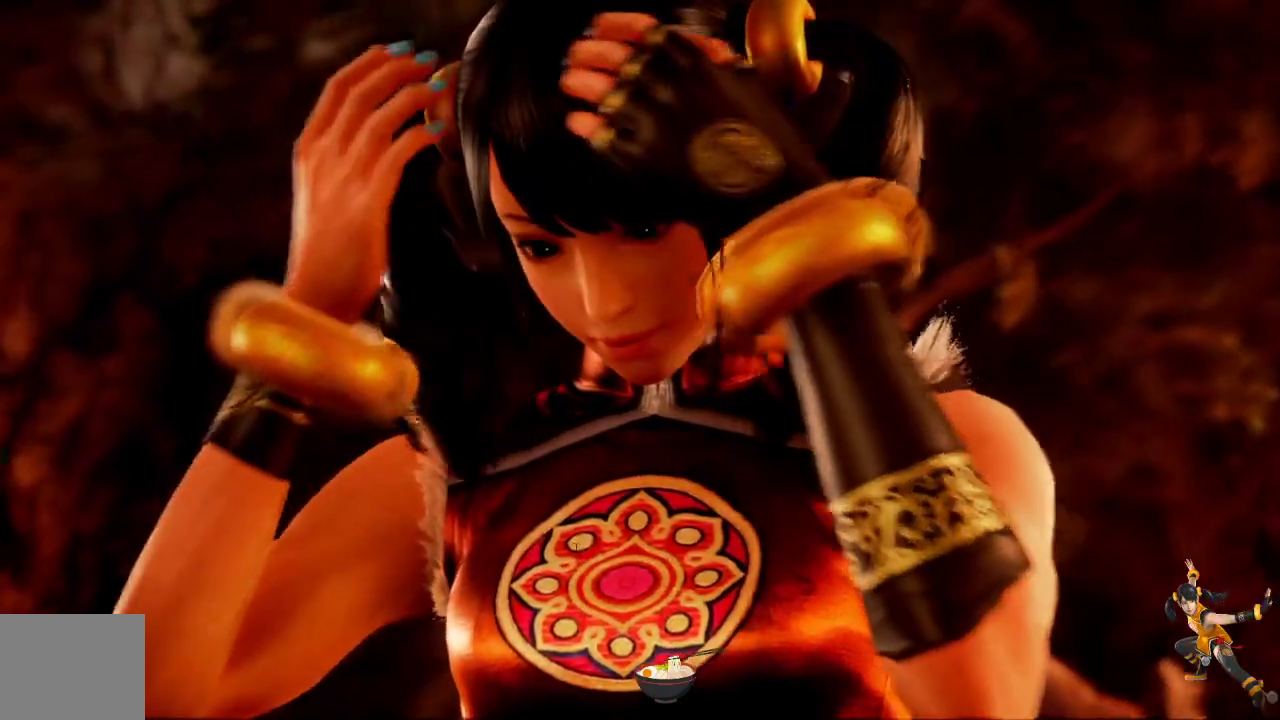
{"buttons": [], "left_stick": "center", "right_stick": "center", "events": [[84, "R1", "up"], [200, "R1", "down"], [250, "R1", "up"]]}
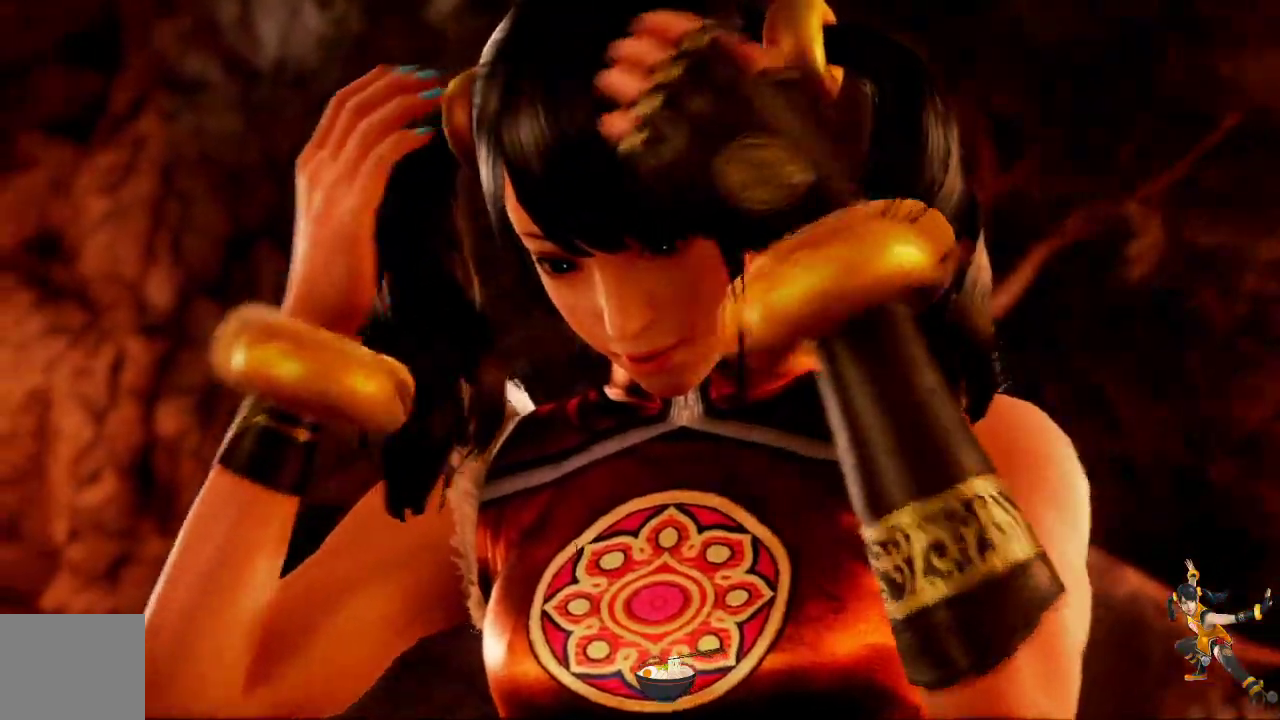
{"buttons": [], "left_stick": "center", "right_stick": "center", "events": [[217, "R1", "down"], [300, "R1", "up"]]}
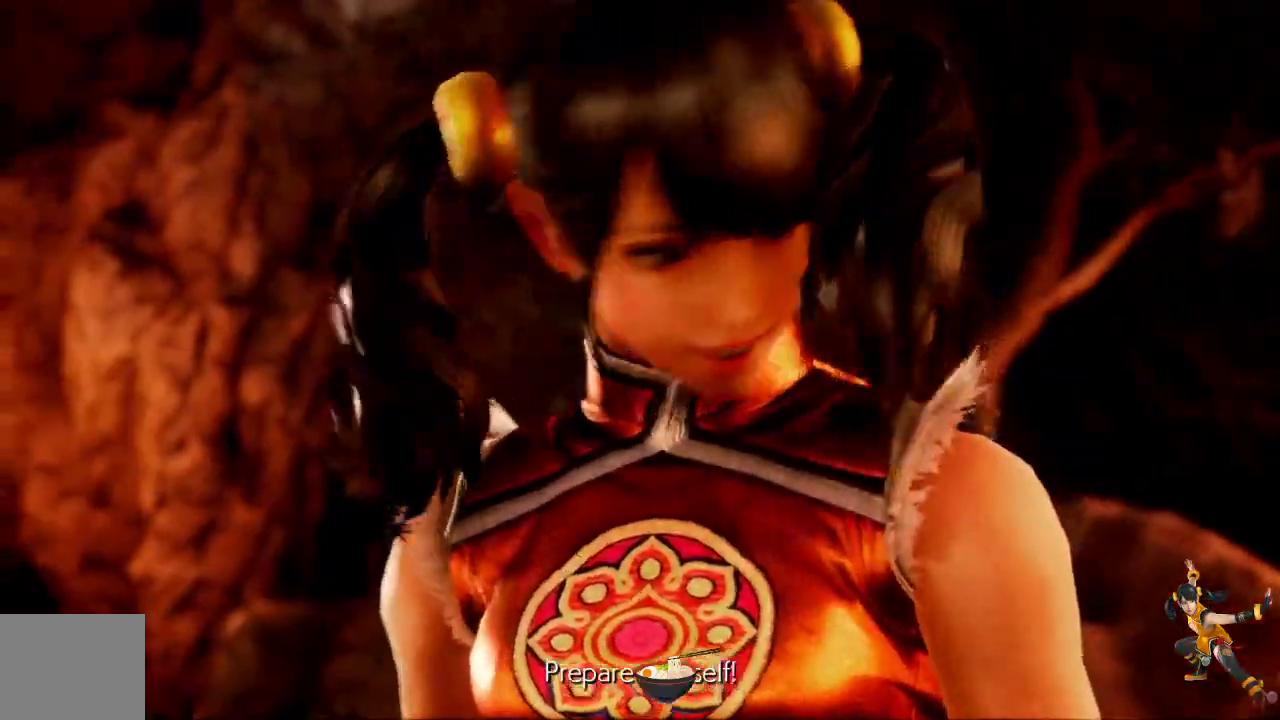
{"buttons": [], "left_stick": "center", "right_stick": "center", "events": []}
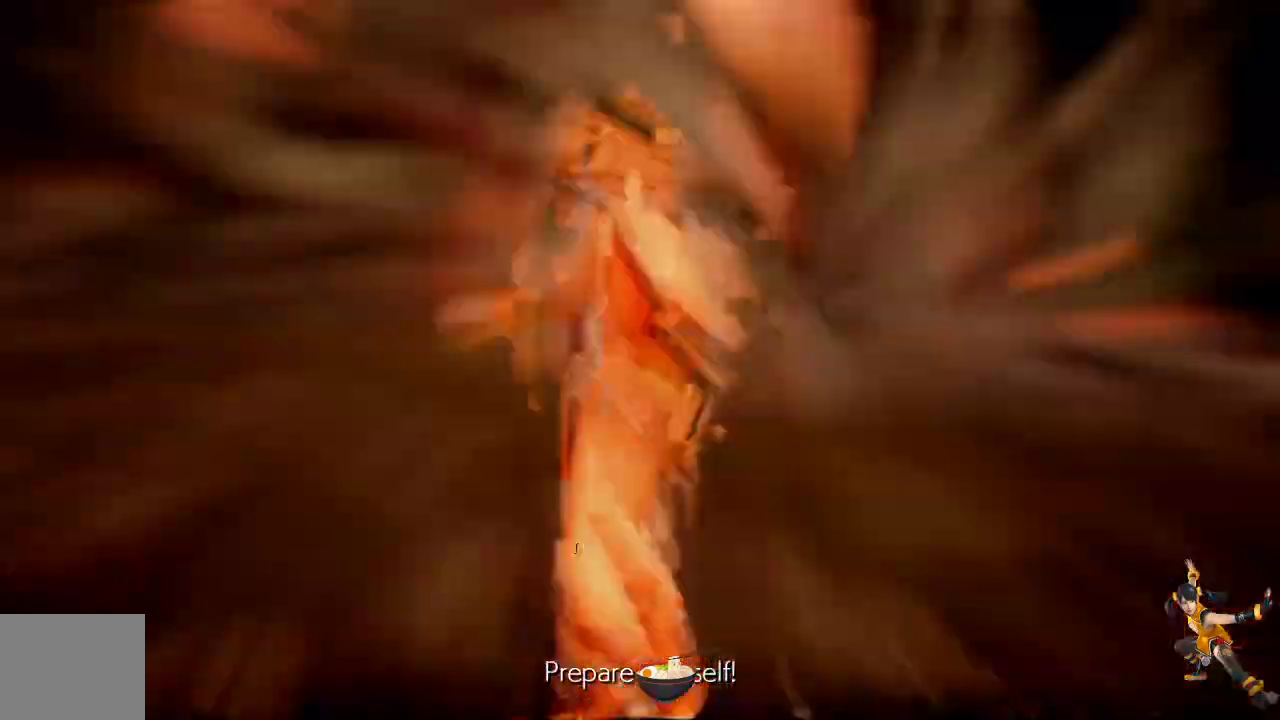
{"buttons": [], "left_stick": "center", "right_stick": "center", "events": []}
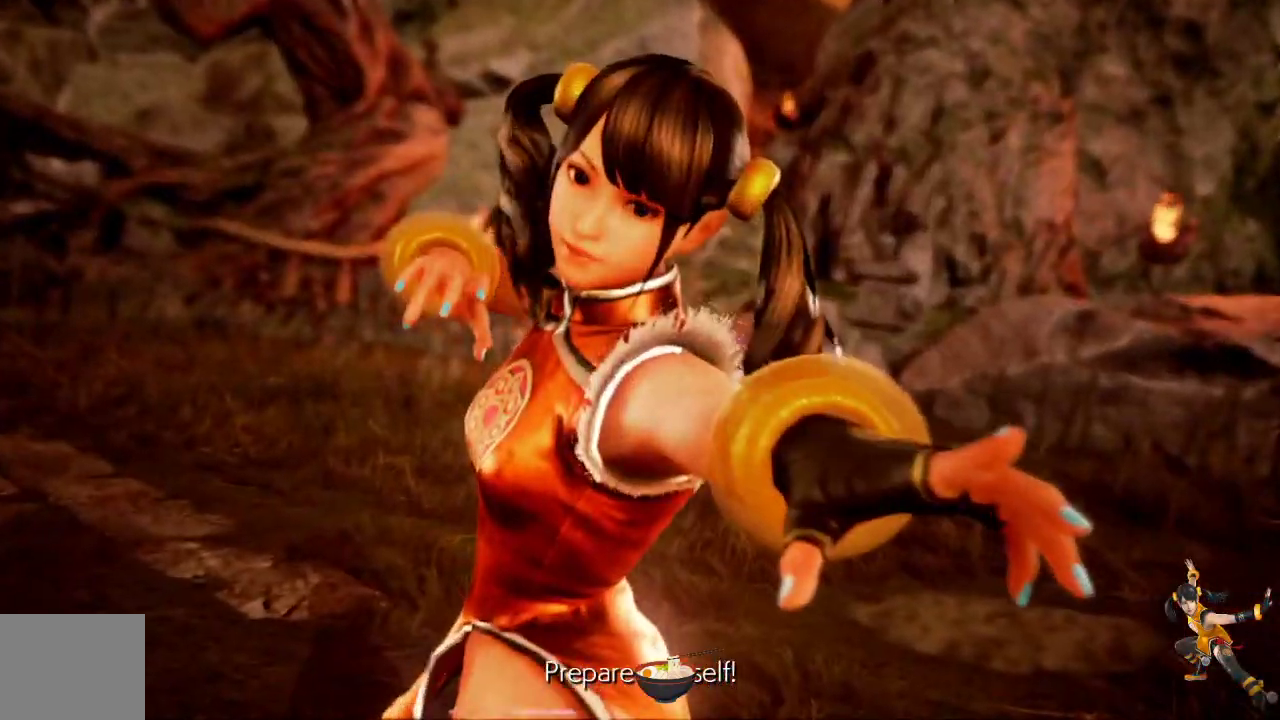
{"buttons": [], "left_stick": "center", "right_stick": "center", "events": []}
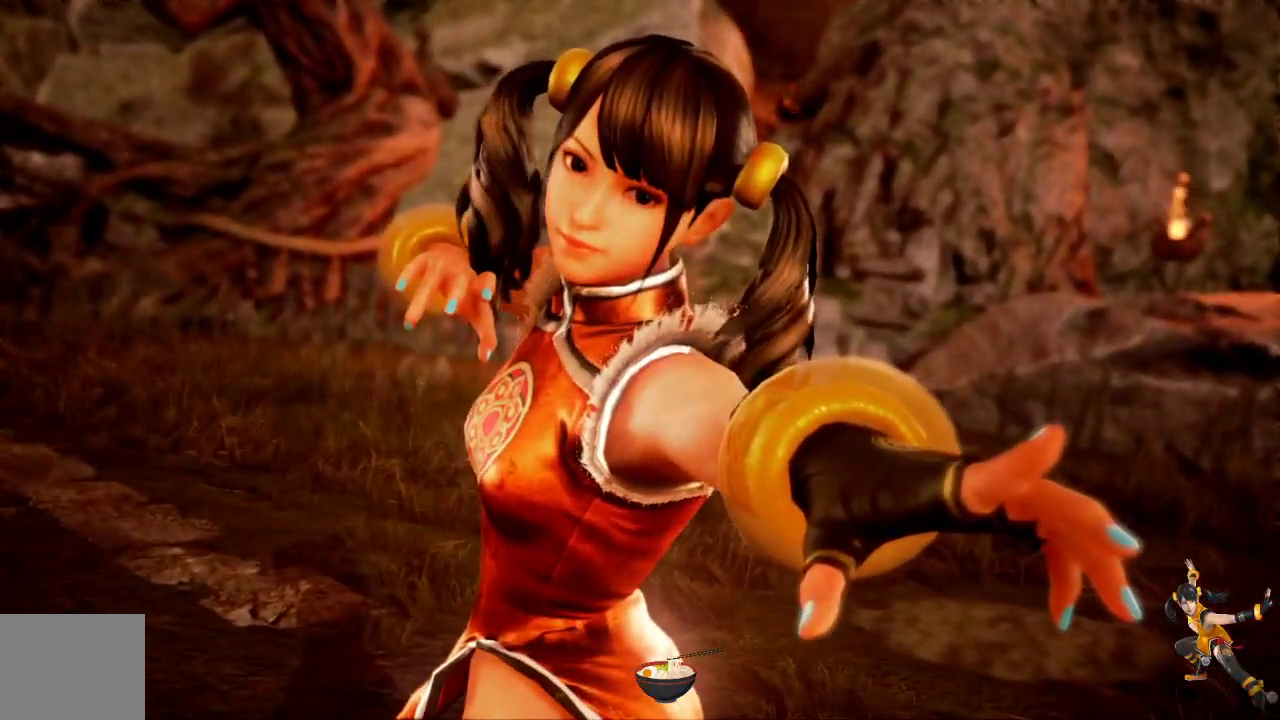
{"buttons": [], "left_stick": "center", "right_stick": "center", "events": []}
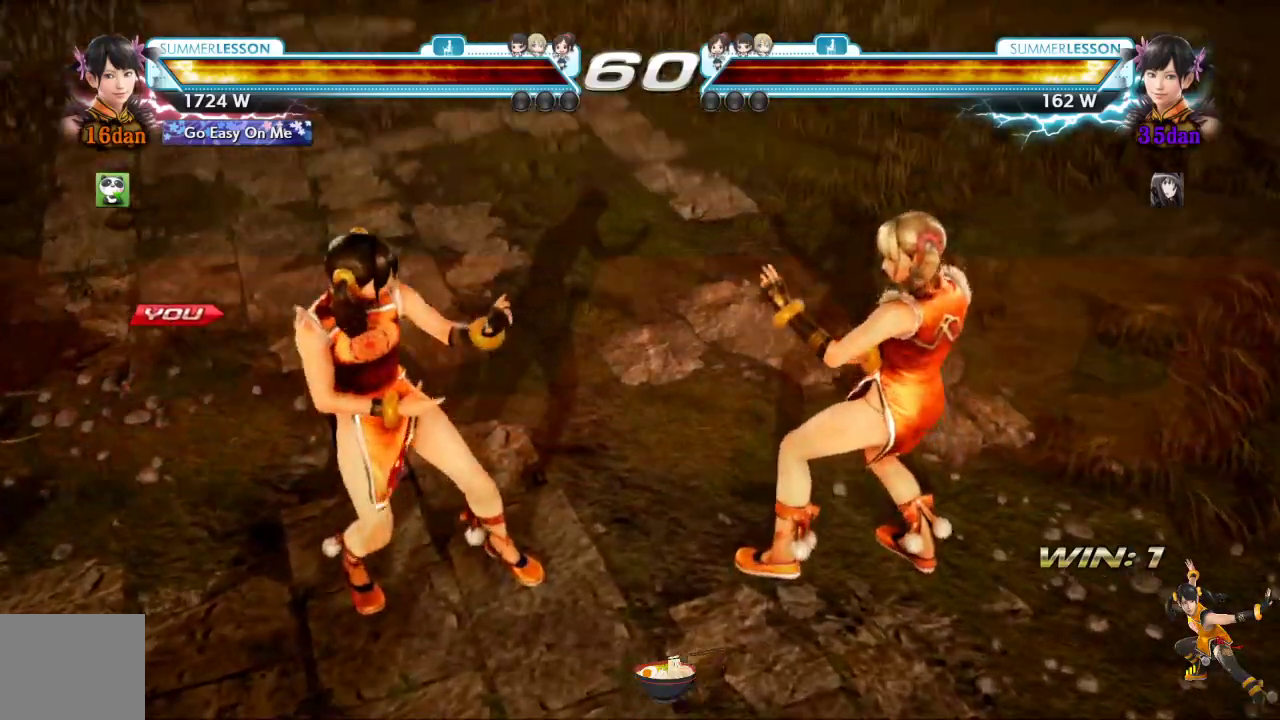
{"buttons": [], "left_stick": "center", "right_stick": "center", "events": []}
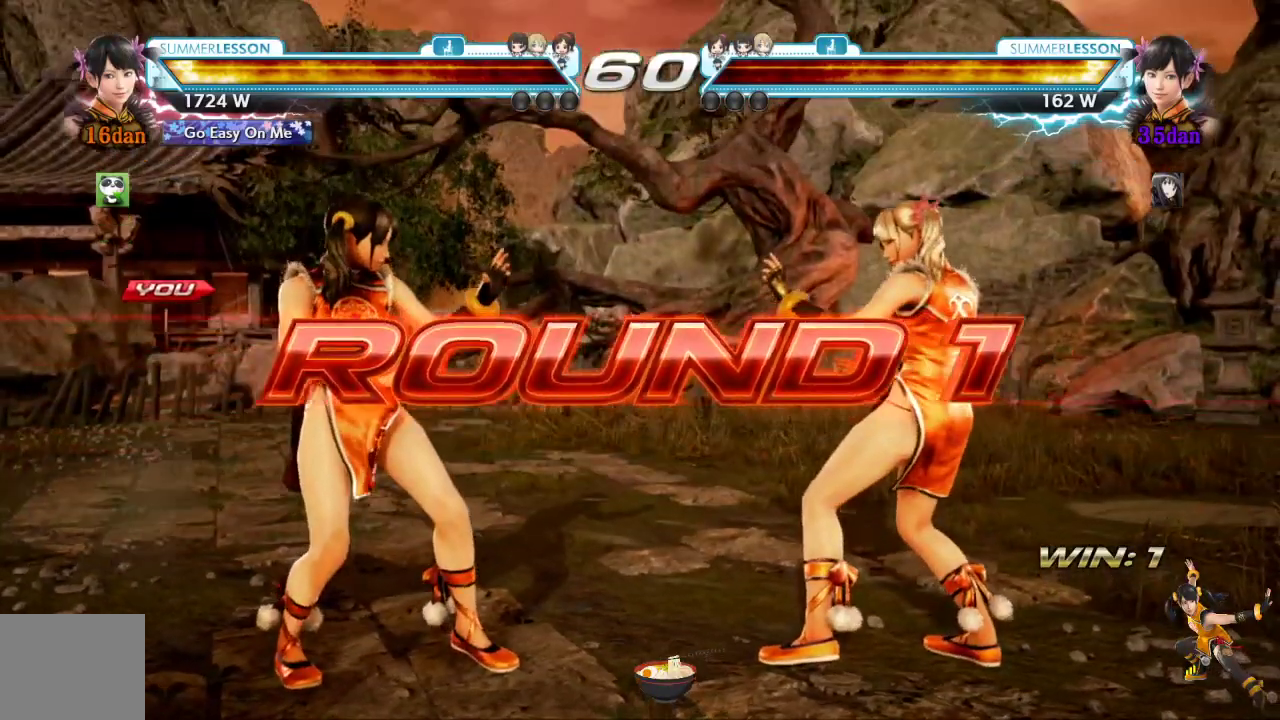
{"buttons": [], "left_stick": "center", "right_stick": "center", "events": []}
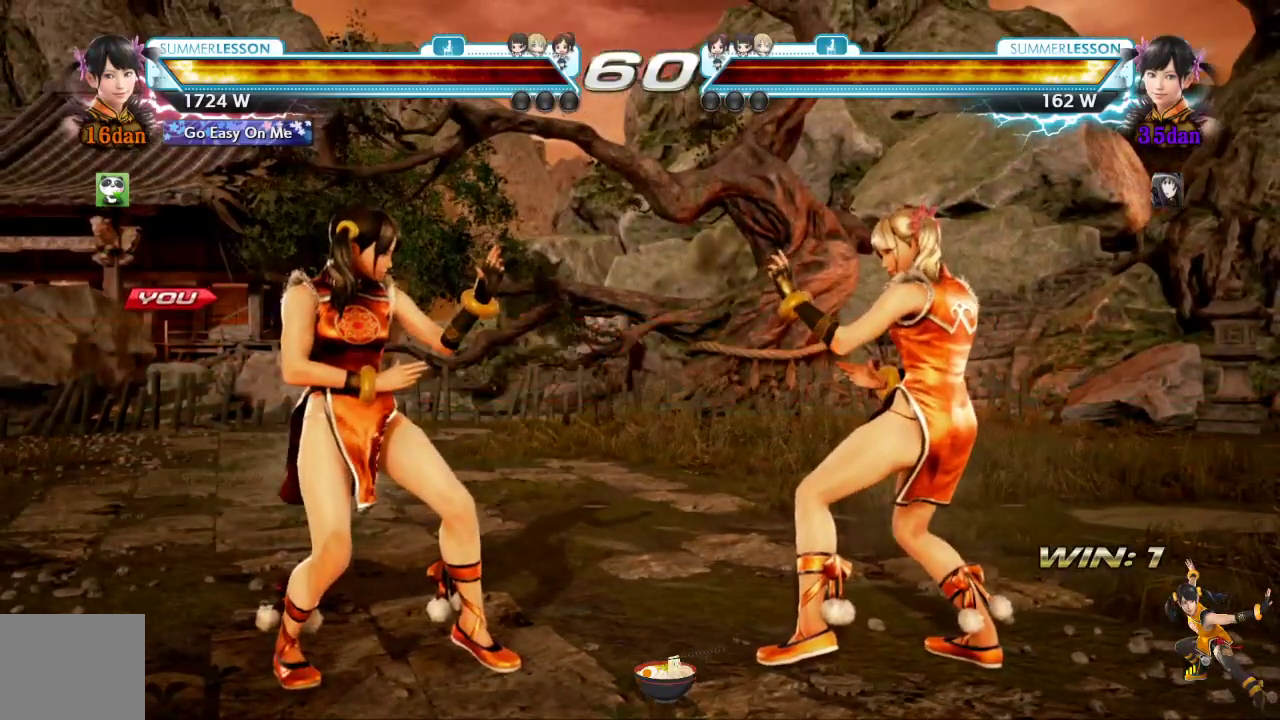
{"buttons": [], "left_stick": "center", "right_stick": "center", "events": []}
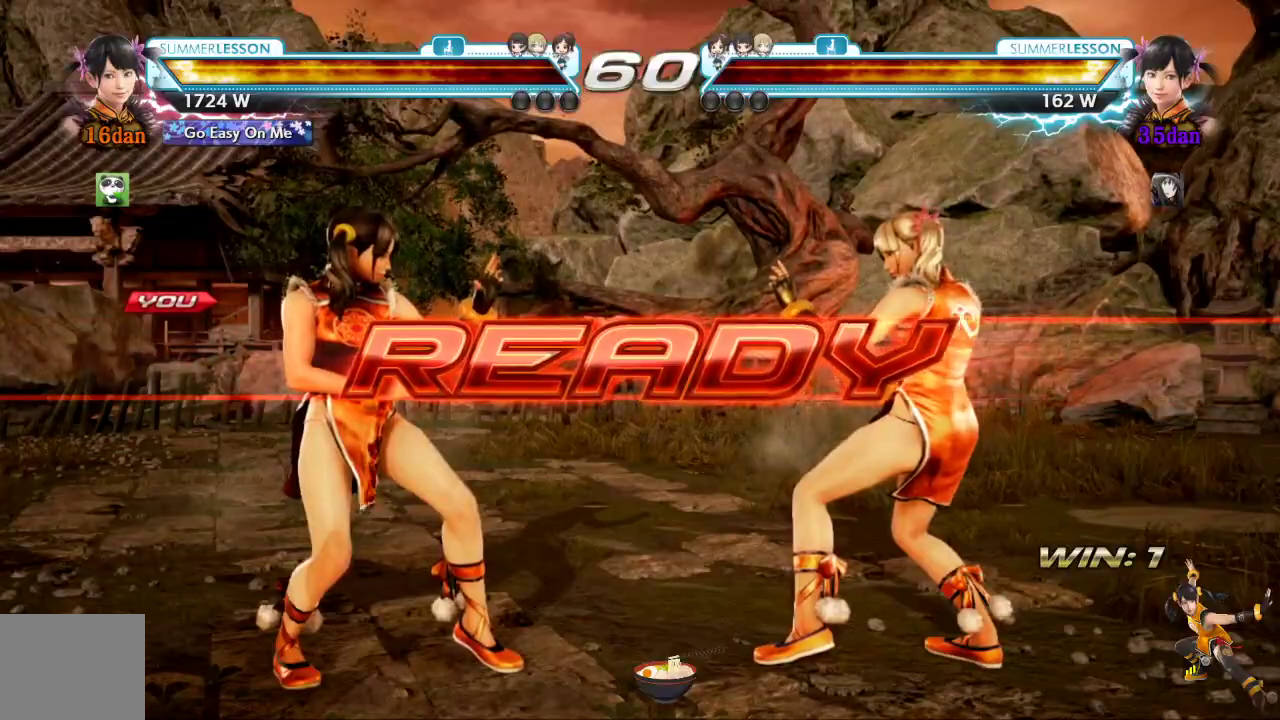
{"buttons": [], "left_stick": "center", "right_stick": "center", "events": []}
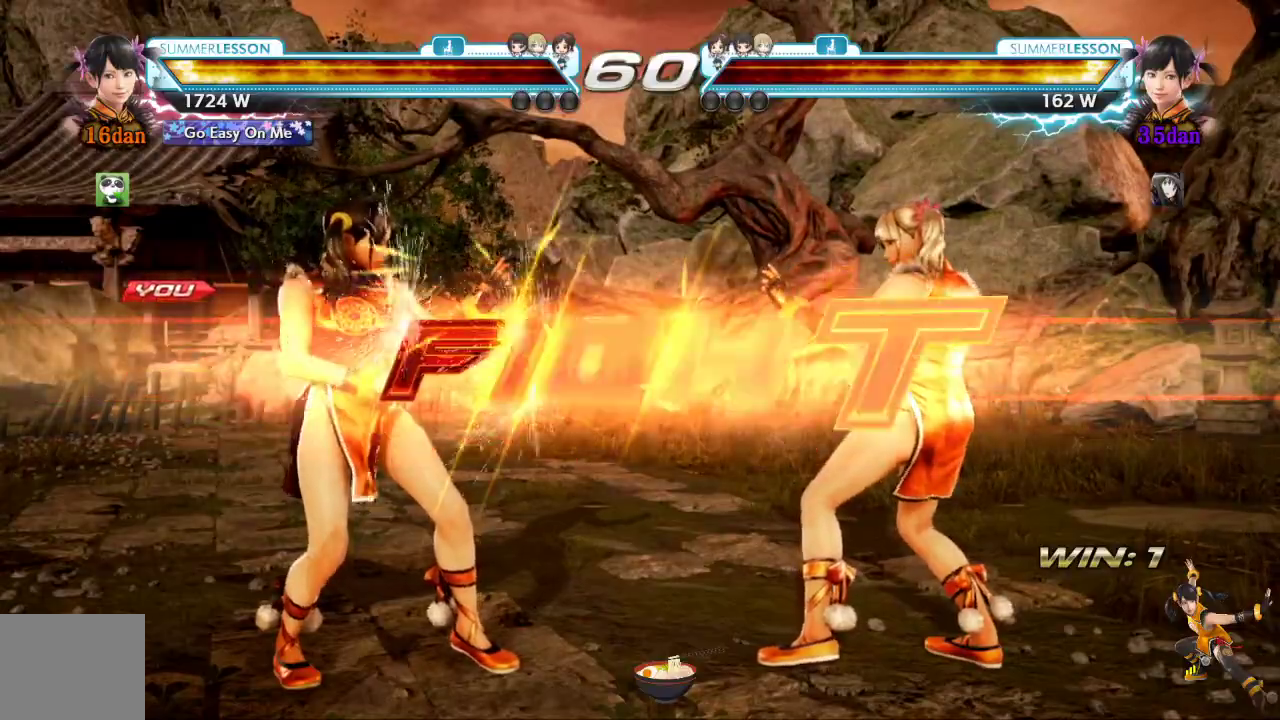
{"buttons": ["SQUARE"], "left_stick": "center", "right_stick": "center", "events": [[433, "SQUARE", "down"]]}
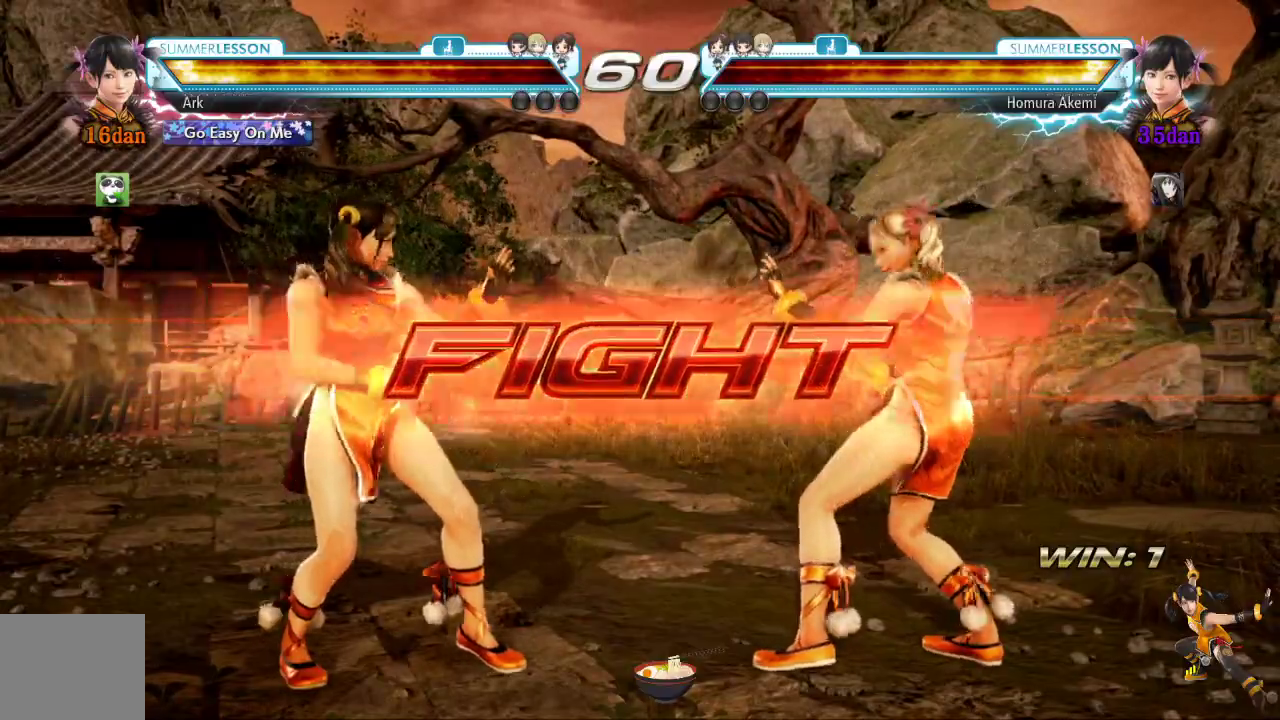
{"buttons": [], "left_stick": "center", "right_stick": "center", "events": [[50, "TRIANGLE", "down"], [67, "SQUARE", "up"], [117, "CIRCLE", "down"], [200, "TRIANGLE", "up"], [217, "CIRCLE", "up"]]}
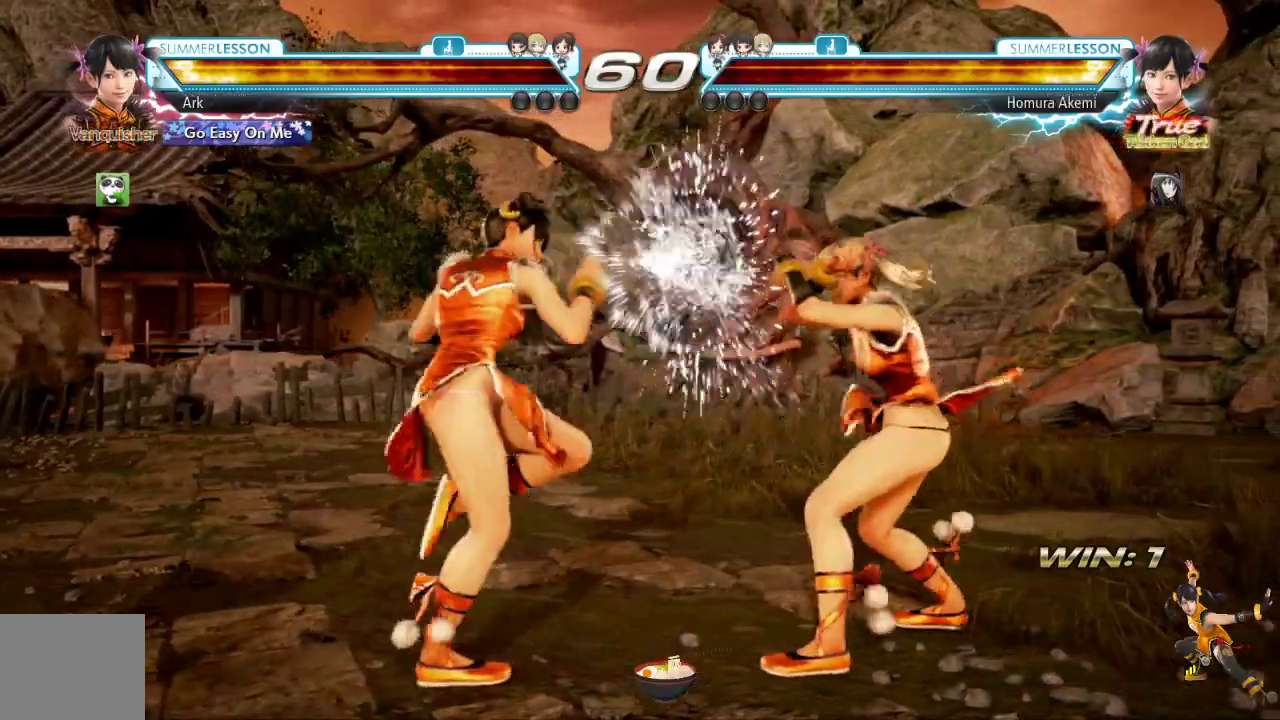
{"buttons": [], "left_stick": "center", "right_stick": "center", "events": [[33, "DPAD_LEFT", "down"], [100, "DPAD_LEFT", "up"], [150, "DPAD_LEFT", "down"], [383, "DPAD_DOWN", "down"], [383, "DPAD_LEFT", "up"], [467, "DPAD_DOWN", "up"]]}
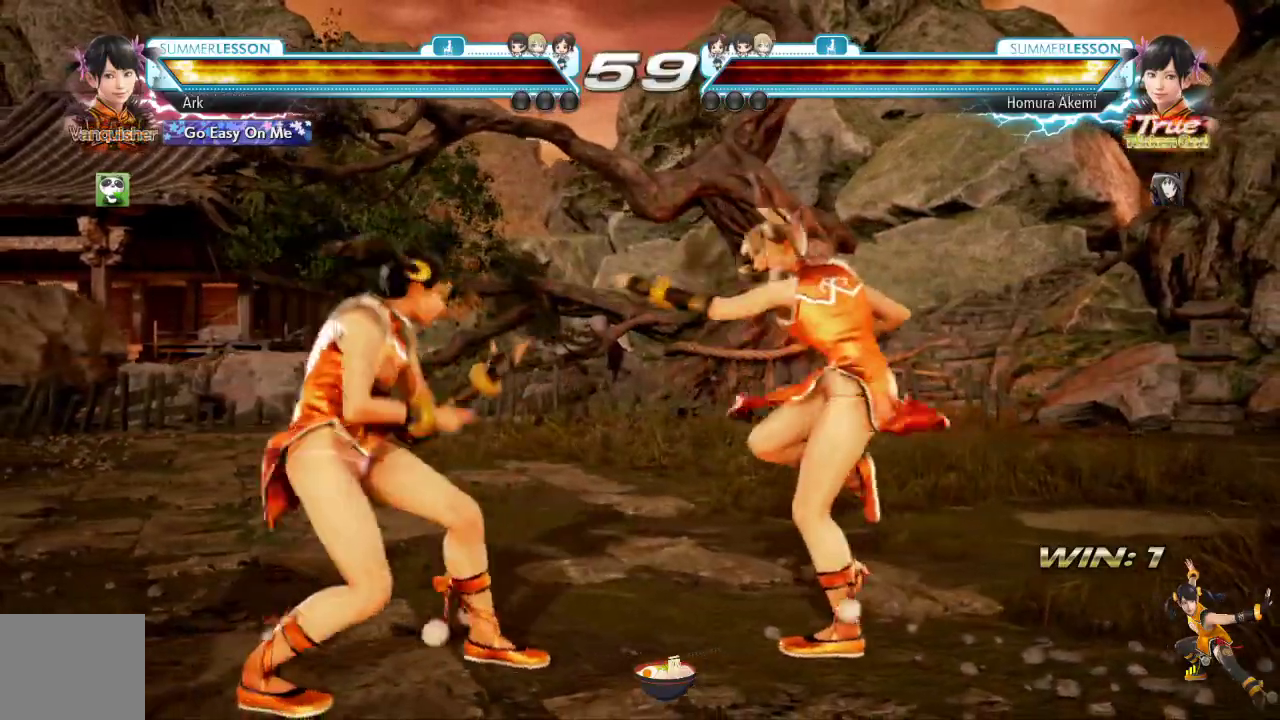
{"buttons": ["CROSS", "CIRCLE"], "left_stick": "center", "right_stick": "center", "events": [[17, "DPAD_LEFT", "down"], [134, "DPAD_LEFT", "up"], [200, "DPAD_LEFT", "down"], [284, "DPAD_LEFT", "up"], [384, "CIRCLE", "down"], [434, "CROSS", "down"]]}